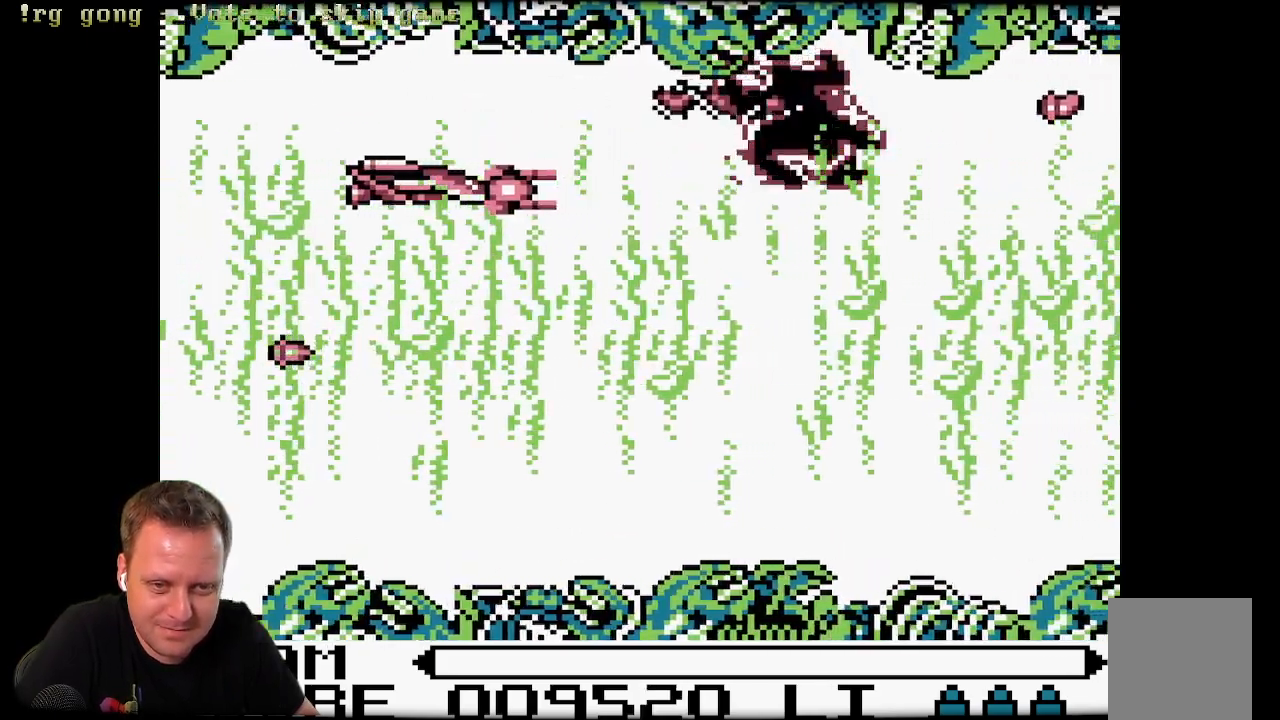
Gameplay with a controller (Xbox layout); each line is a JSON object with the inputs held at the frame after it. "events" lists button and stick changes between this image and that frame as [ms after this image, input, new state], when the widget could be followed in between.
{"buttons": ["DPAD_DOWN"], "left_stick": "center", "right_stick": "center", "events": [[67, "X", "up"], [150, "X", "down"], [167, "DPAD_DOWN", "down"], [250, "X", "up"], [267, "DPAD_LEFT", "up"], [333, "X", "down"], [400, "X", "up"]]}
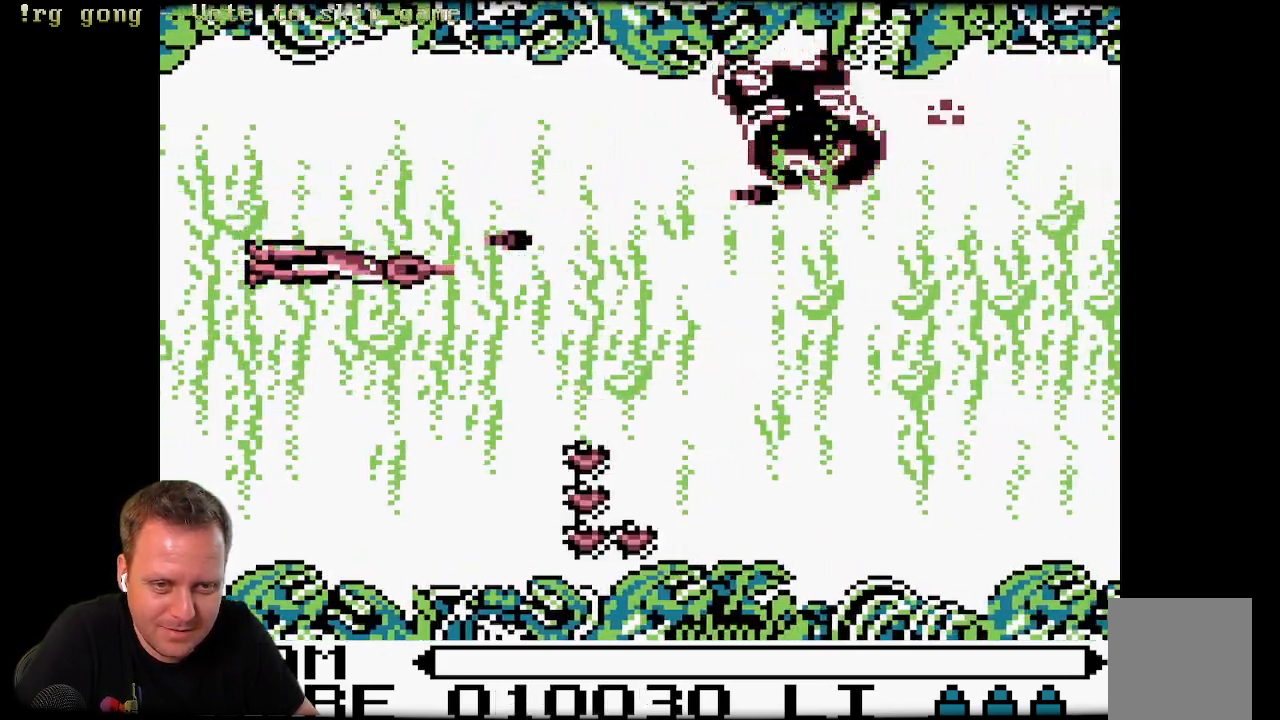
{"buttons": [], "left_stick": "center", "right_stick": "center", "events": [[17, "DPAD_DOWN", "up"], [17, "X", "down"], [100, "X", "up"], [133, "DPAD_UP", "down"], [200, "X", "down"], [317, "X", "up"], [367, "DPAD_UP", "up"], [367, "X", "down"], [450, "X", "up"]]}
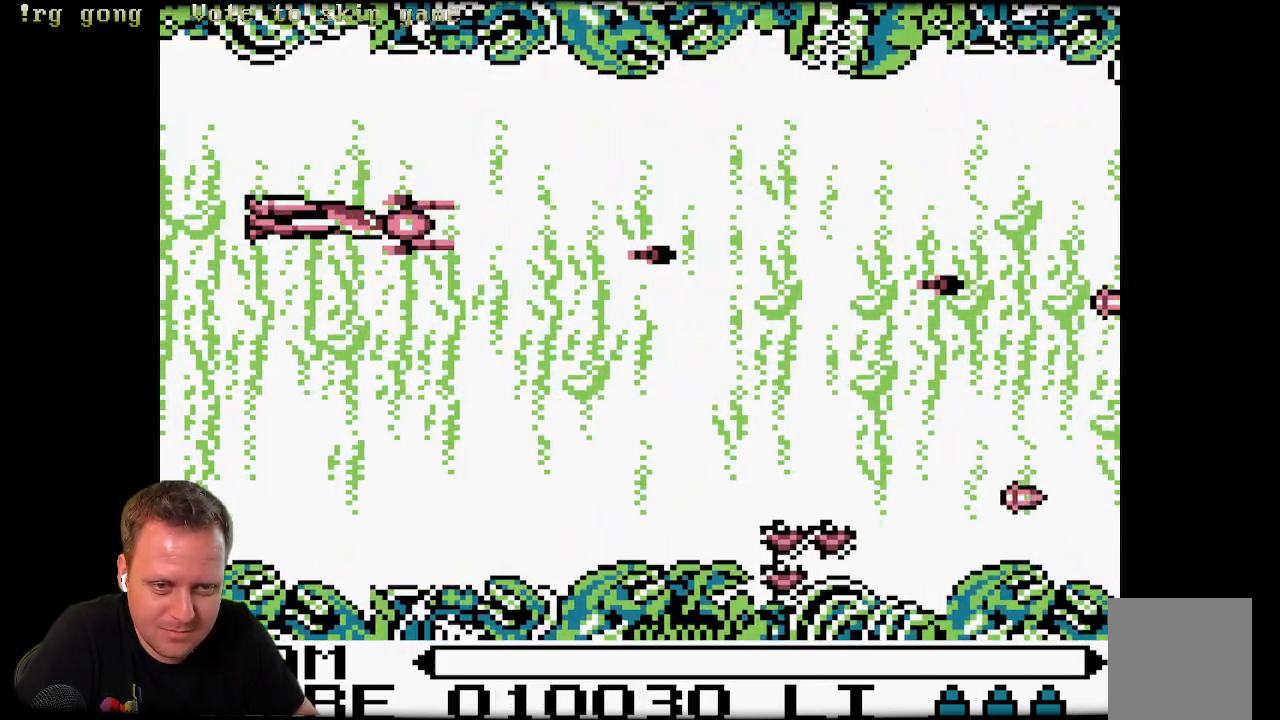
{"buttons": ["X", "DPAD_DOWN"], "left_stick": "center", "right_stick": "center", "events": [[50, "DPAD_DOWN", "down"], [50, "X", "down"], [150, "X", "up"], [250, "X", "down"], [383, "X", "up"], [500, "X", "down"]]}
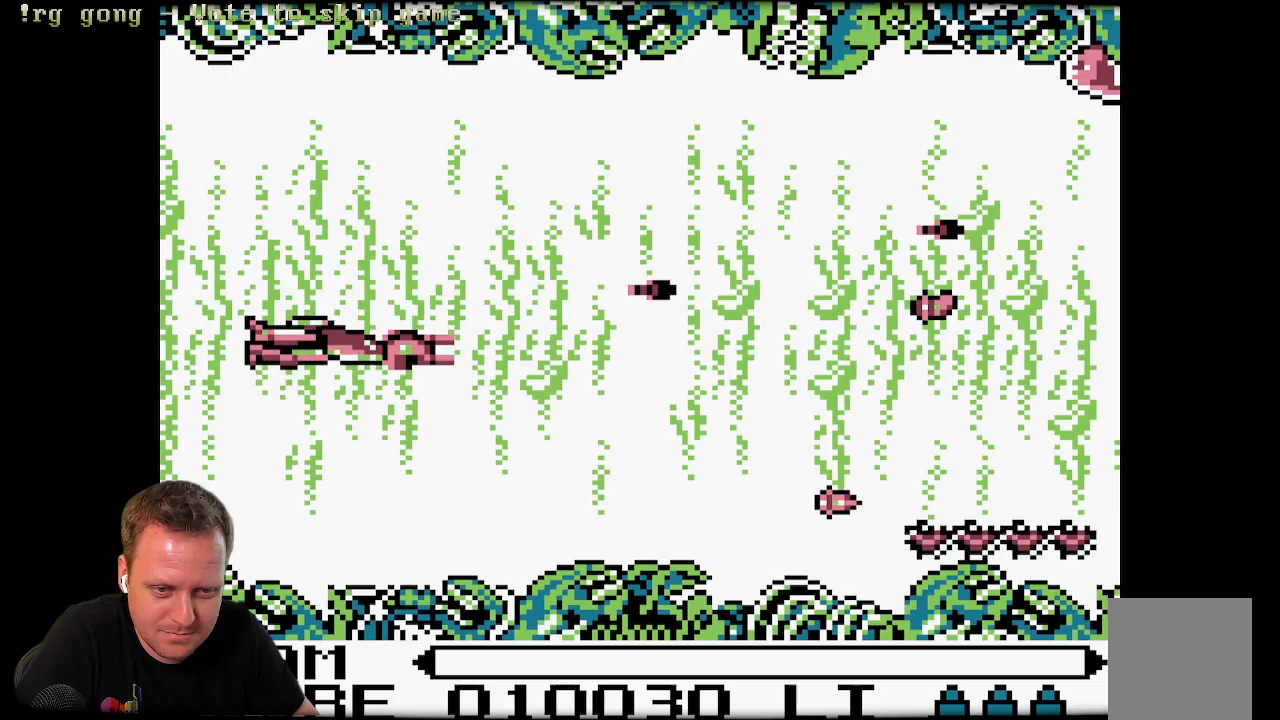
{"buttons": ["DPAD_UP"], "left_stick": "center", "right_stick": "center", "events": [[50, "X", "up"], [133, "X", "down"], [217, "DPAD_LEFT", "down"], [217, "X", "up"], [233, "DPAD_DOWN", "up"], [283, "DPAD_UP", "down"], [333, "X", "down"], [350, "DPAD_LEFT", "up"], [433, "X", "up"]]}
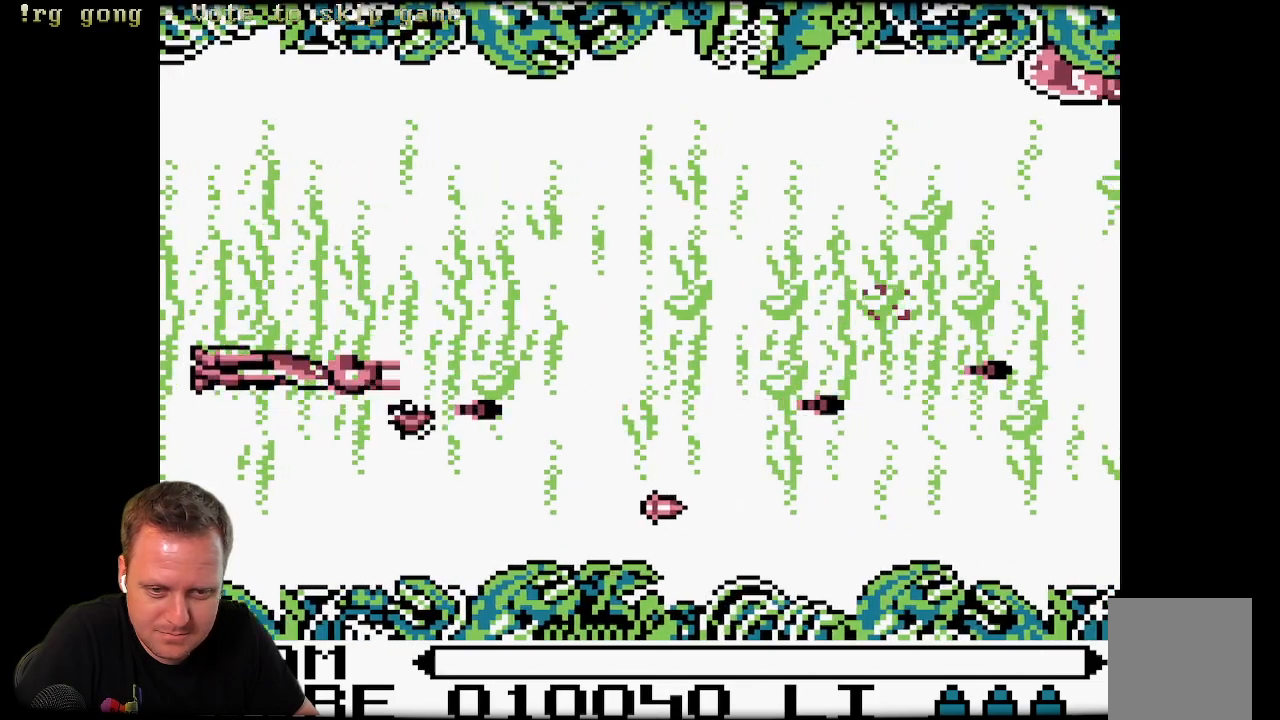
{"buttons": ["DPAD_RIGHT"], "left_stick": "center", "right_stick": "center", "events": [[67, "X", "down"], [117, "X", "up"], [267, "X", "down"], [333, "X", "up"], [400, "DPAD_UP", "up"], [483, "DPAD_RIGHT", "down"]]}
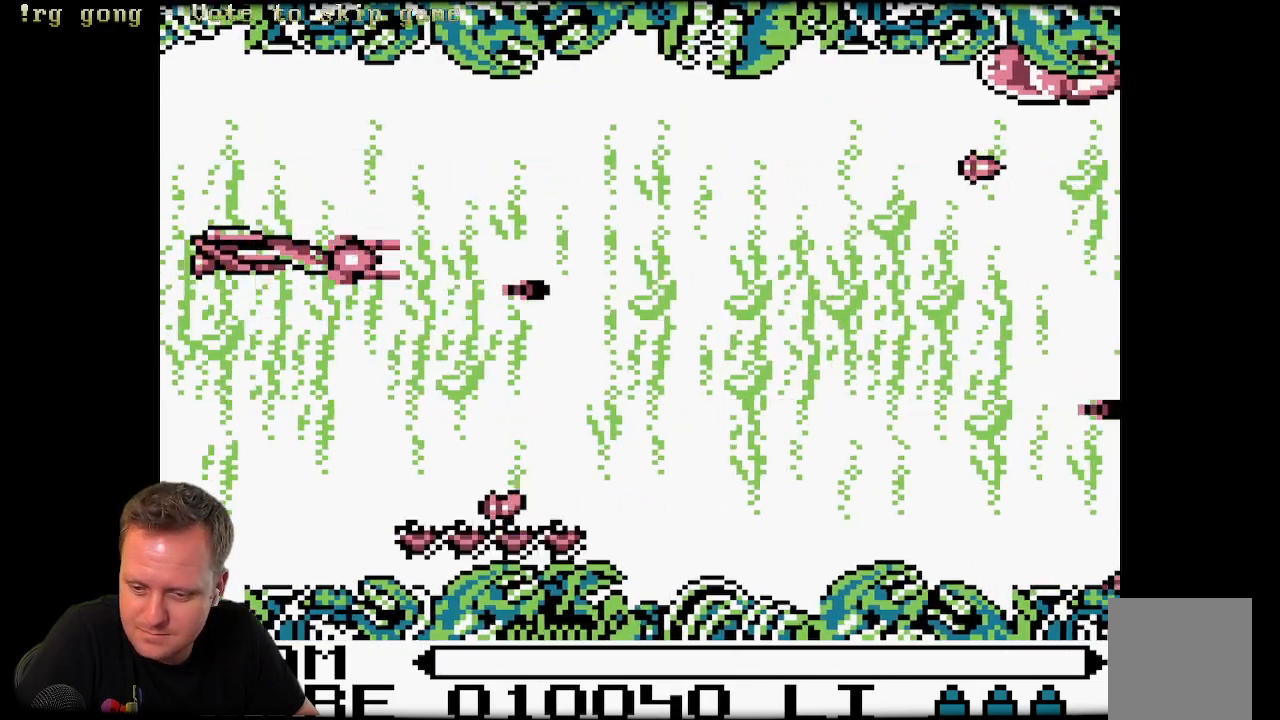
{"buttons": ["X", "DPAD_DOWN"], "left_stick": "center", "right_stick": "center", "events": [[67, "DPAD_RIGHT", "up"], [383, "DPAD_DOWN", "down"], [450, "X", "down"]]}
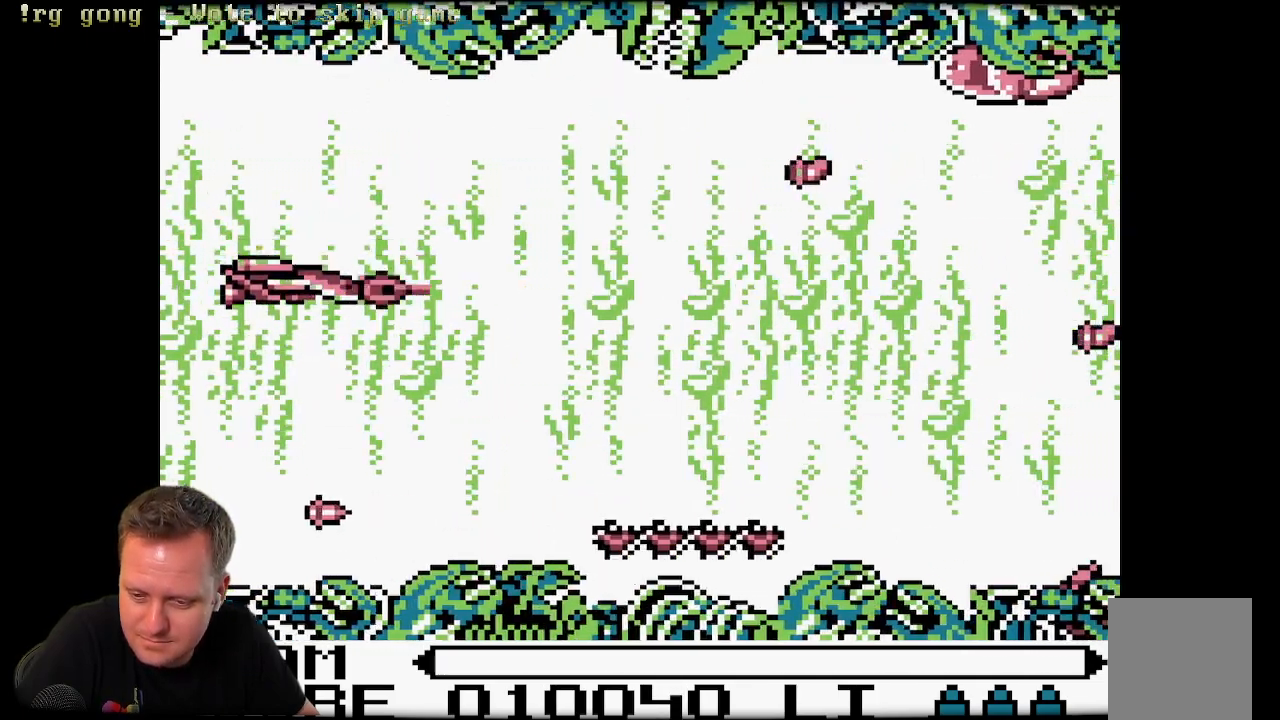
{"buttons": ["X", "DPAD_UP"], "left_stick": "center", "right_stick": "center", "events": [[33, "DPAD_LEFT", "down"], [50, "X", "up"], [150, "DPAD_DOWN", "up"], [150, "X", "down"], [200, "DPAD_UP", "down"], [250, "DPAD_LEFT", "up"], [250, "X", "up"], [317, "X", "down"], [417, "X", "up"], [500, "X", "down"]]}
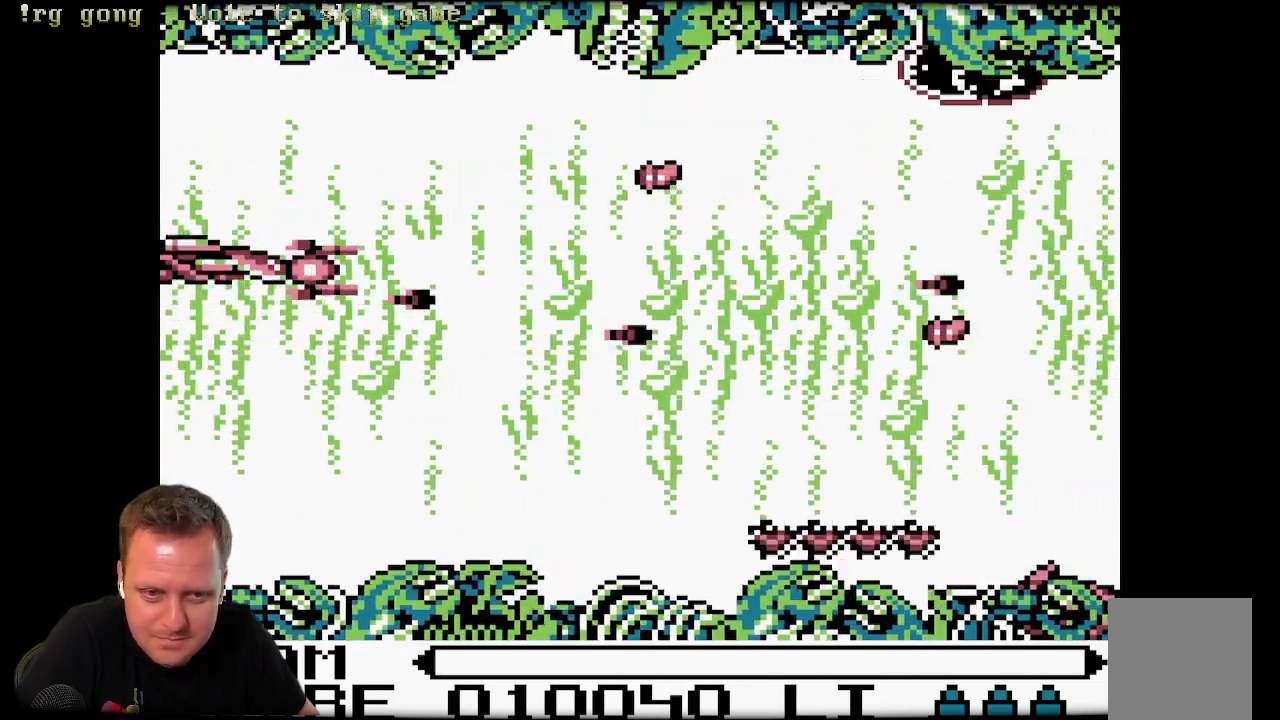
{"buttons": ["DPAD_DOWN"], "left_stick": "center", "right_stick": "center", "events": [[100, "X", "up"], [250, "DPAD_UP", "up"], [250, "X", "down"], [283, "X", "up"], [317, "DPAD_DOWN", "down"], [367, "X", "down"], [467, "X", "up"]]}
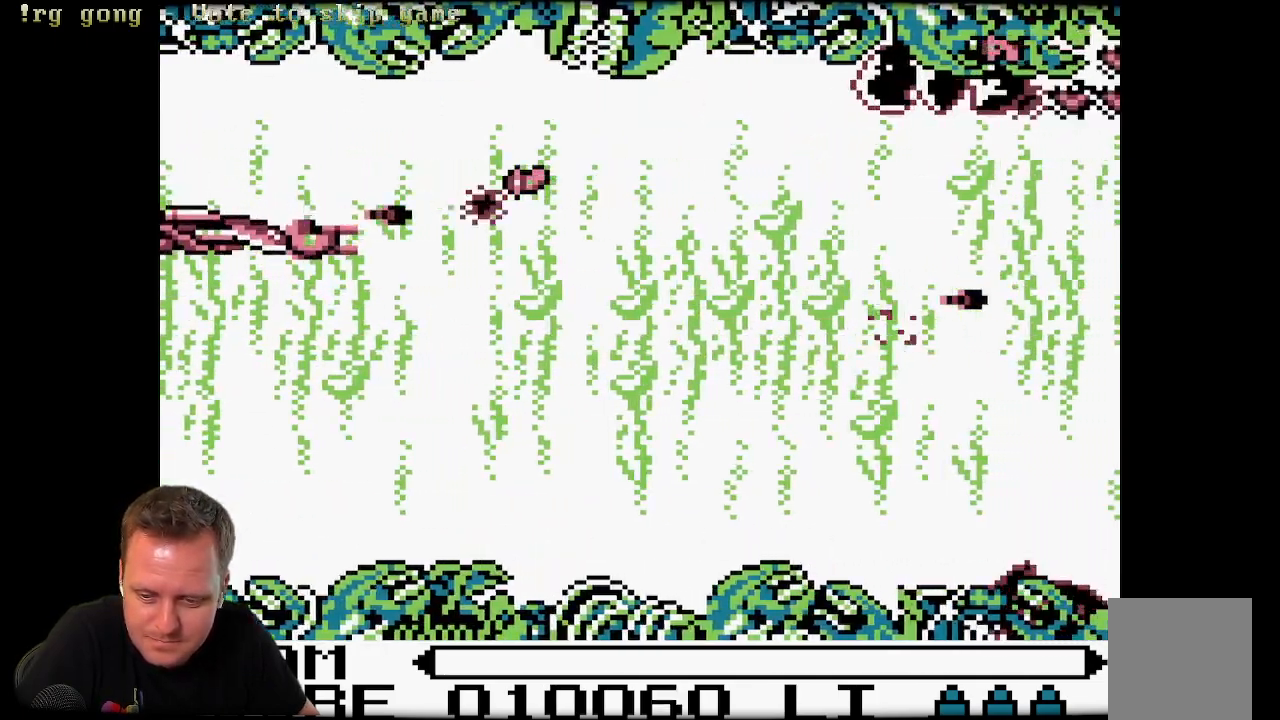
{"buttons": ["X", "DPAD_DOWN"], "left_stick": "center", "right_stick": "center", "events": [[67, "X", "down"], [183, "X", "up"], [267, "X", "down"], [367, "X", "up"], [500, "X", "down"]]}
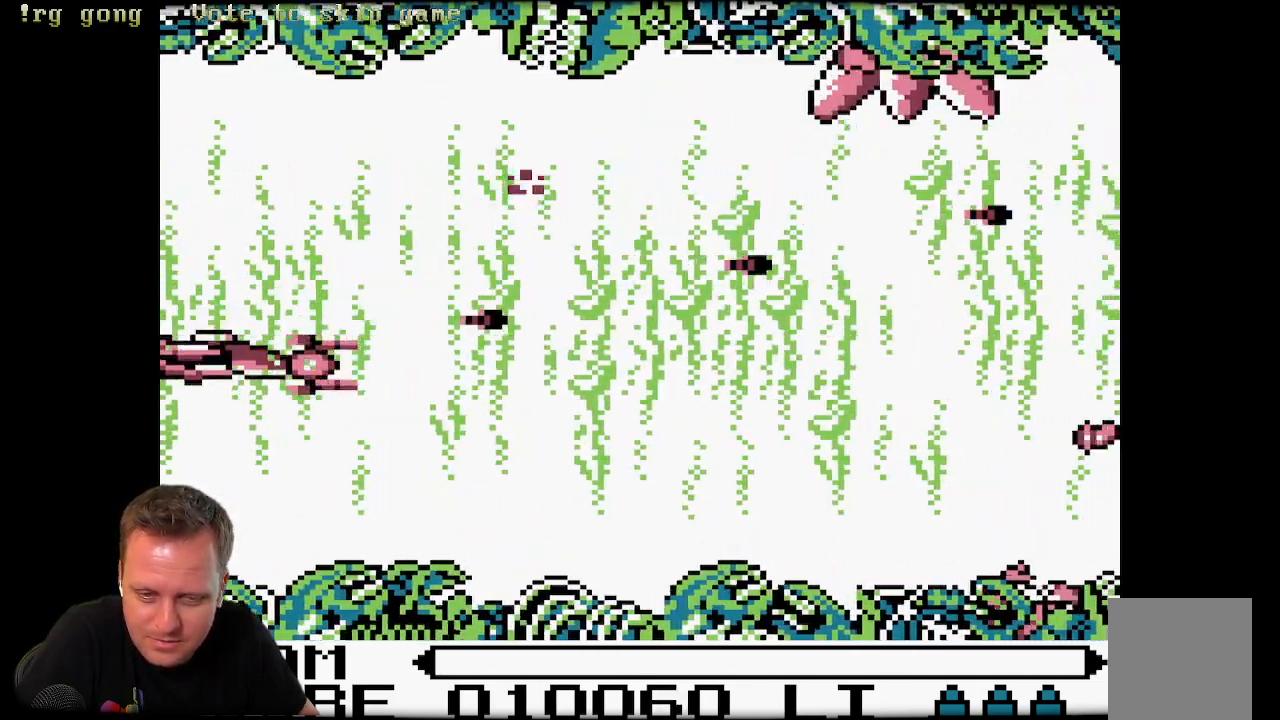
{"buttons": ["DPAD_UP"], "left_stick": "center", "right_stick": "center", "events": [[17, "DPAD_DOWN", "up"], [67, "X", "up"], [167, "X", "down"], [217, "DPAD_UP", "down"], [283, "X", "up"], [383, "X", "down"], [483, "X", "up"]]}
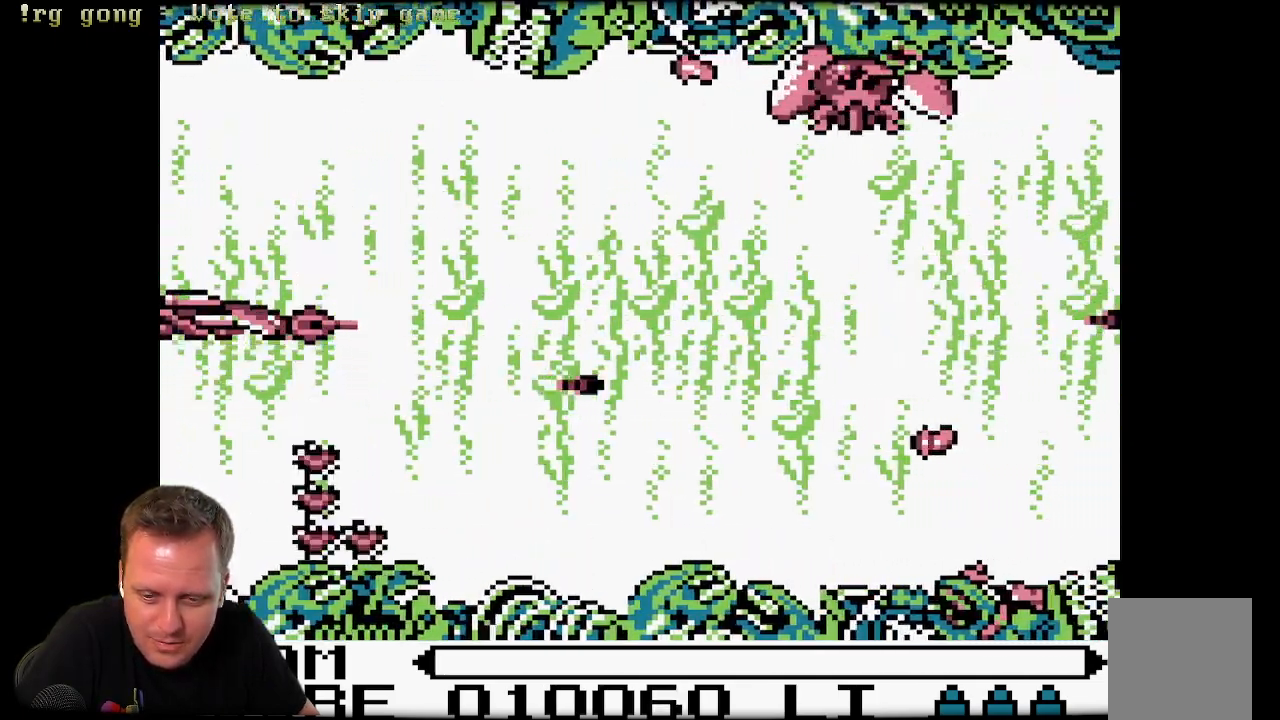
{"buttons": [], "left_stick": "center", "right_stick": "center", "events": [[117, "X", "down"], [233, "X", "up"], [300, "DPAD_UP", "up"], [333, "X", "down"], [417, "X", "up"]]}
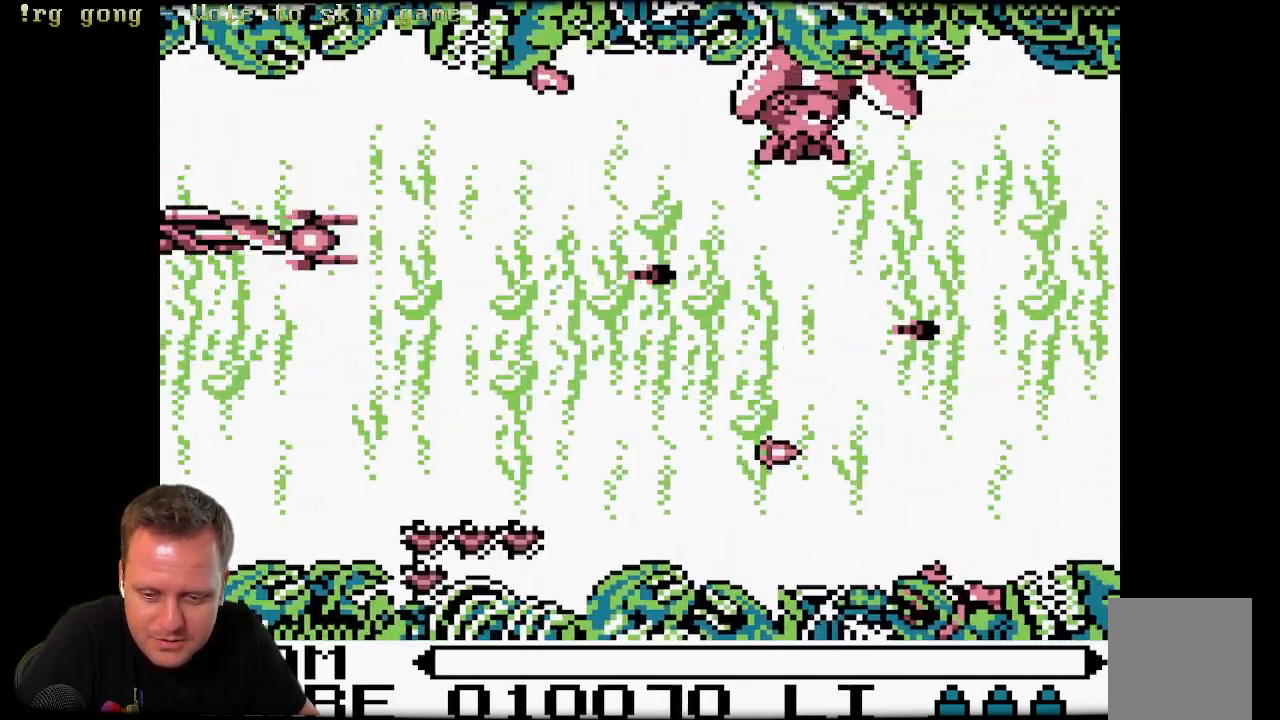
{"buttons": ["DPAD_UP"], "left_stick": "center", "right_stick": "center", "events": [[50, "X", "down"], [150, "X", "up"], [267, "X", "down"], [317, "DPAD_UP", "down"], [367, "X", "up"]]}
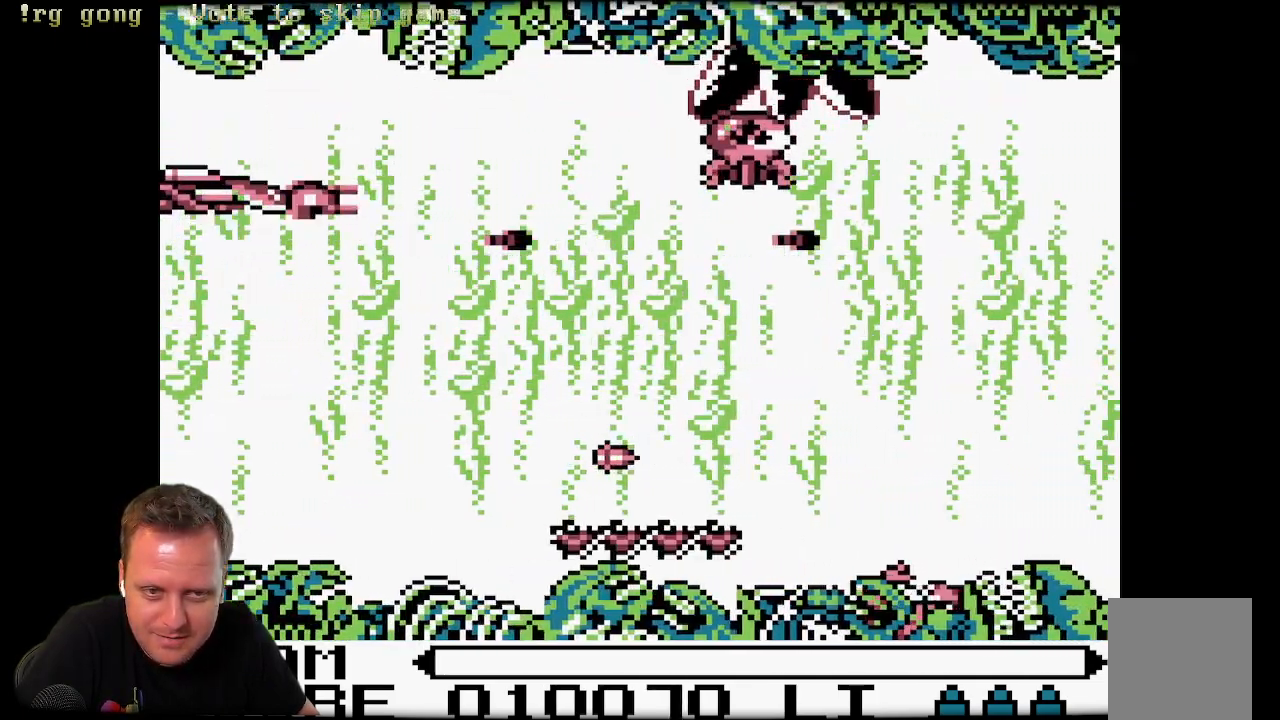
{"buttons": [], "left_stick": "center", "right_stick": "center", "events": [[17, "X", "down"], [67, "DPAD_UP", "up"], [83, "X", "up"], [200, "X", "down"], [283, "X", "up"], [383, "X", "down"], [483, "X", "up"]]}
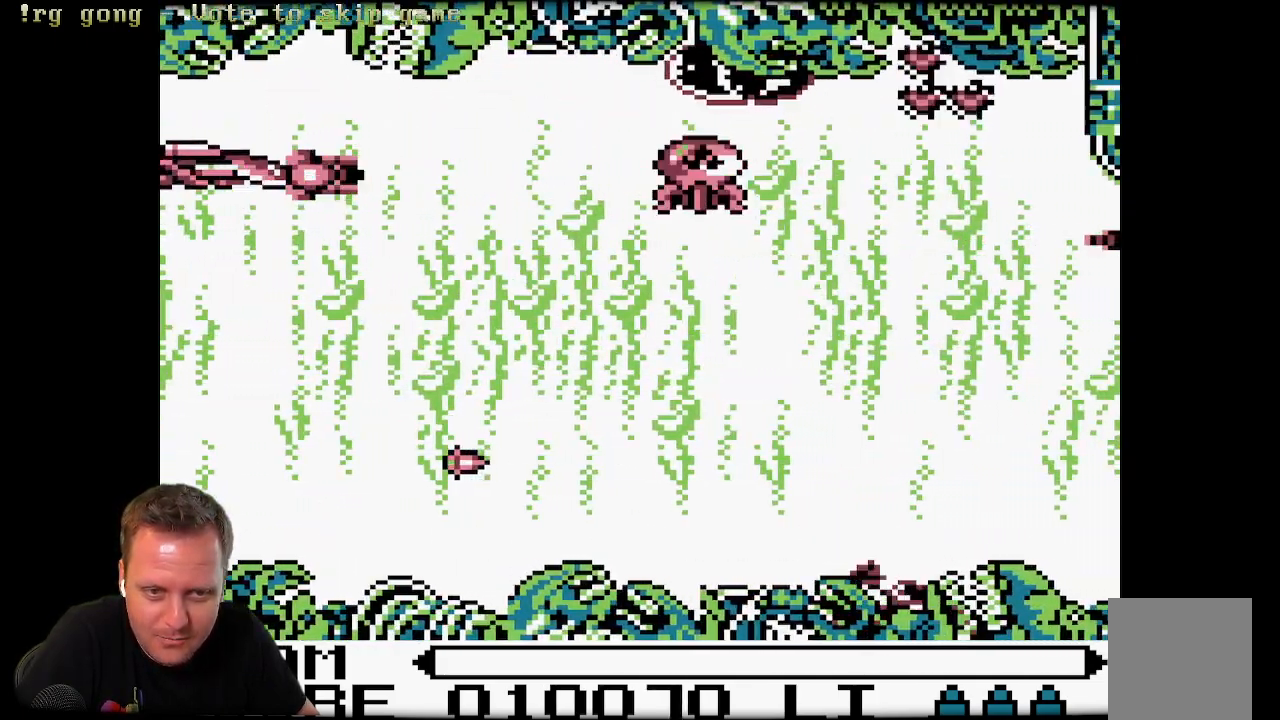
{"buttons": ["DPAD_DOWN"], "left_stick": "center", "right_stick": "center", "events": [[17, "DPAD_RIGHT", "down"], [83, "X", "down"], [183, "X", "up"], [233, "DPAD_RIGHT", "up"], [317, "DPAD_DOWN", "down"], [317, "X", "down"], [350, "X", "up"]]}
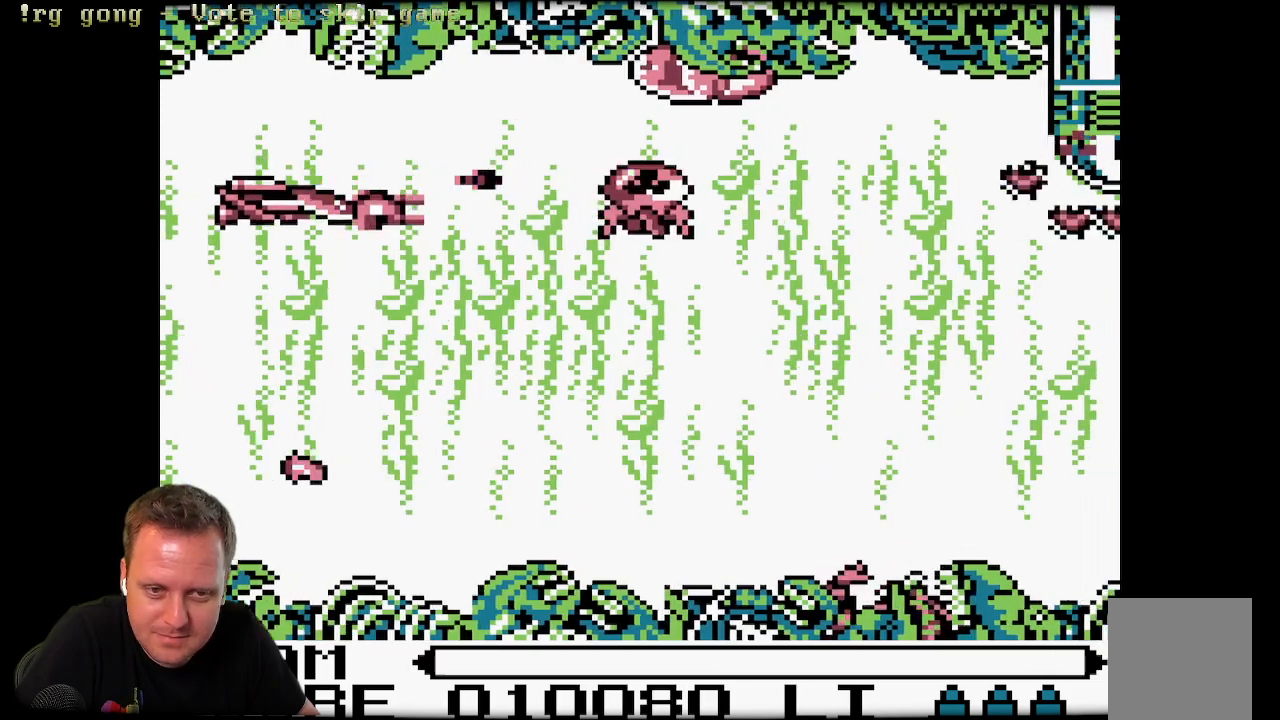
{"buttons": [], "left_stick": "center", "right_stick": "center", "events": [[150, "DPAD_DOWN", "up"], [267, "X", "down"], [333, "X", "up"], [417, "X", "down"], [483, "X", "up"]]}
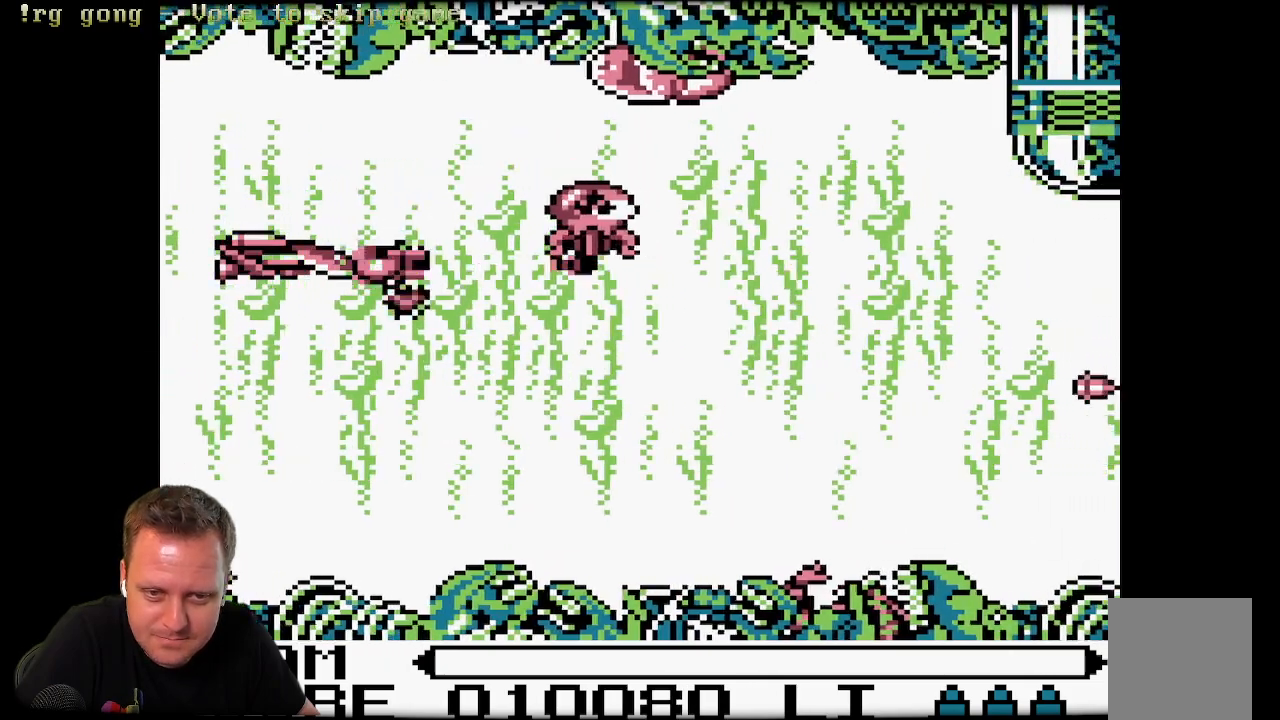
{"buttons": ["DPAD_LEFT"], "left_stick": "center", "right_stick": "center", "events": [[67, "X", "down"], [150, "X", "up"], [250, "X", "down"], [317, "X", "up"], [350, "DPAD_UP", "down"], [433, "X", "down"], [483, "DPAD_UP", "up"], [483, "X", "up"], [500, "DPAD_LEFT", "down"]]}
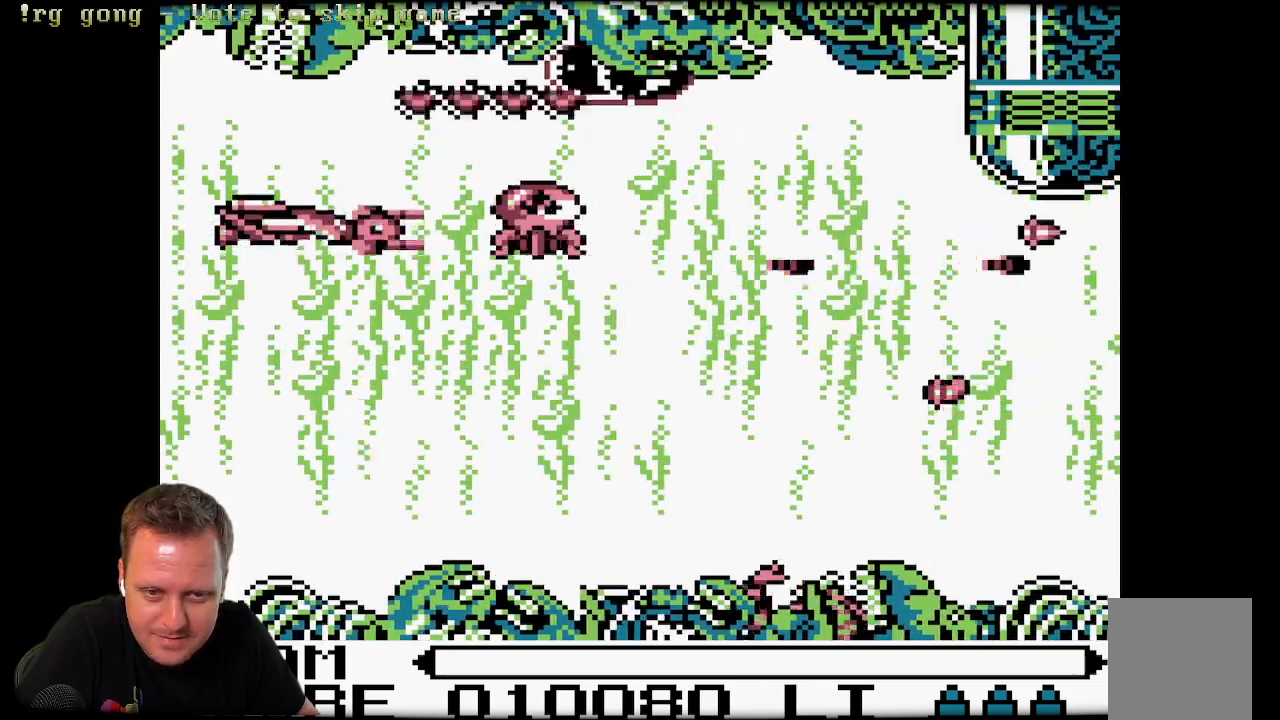
{"buttons": ["X"], "left_stick": "center", "right_stick": "center", "events": [[83, "X", "down"], [150, "X", "up"], [233, "DPAD_LEFT", "up"], [233, "X", "down"], [283, "X", "up"], [383, "X", "down"], [450, "X", "up"], [500, "X", "down"]]}
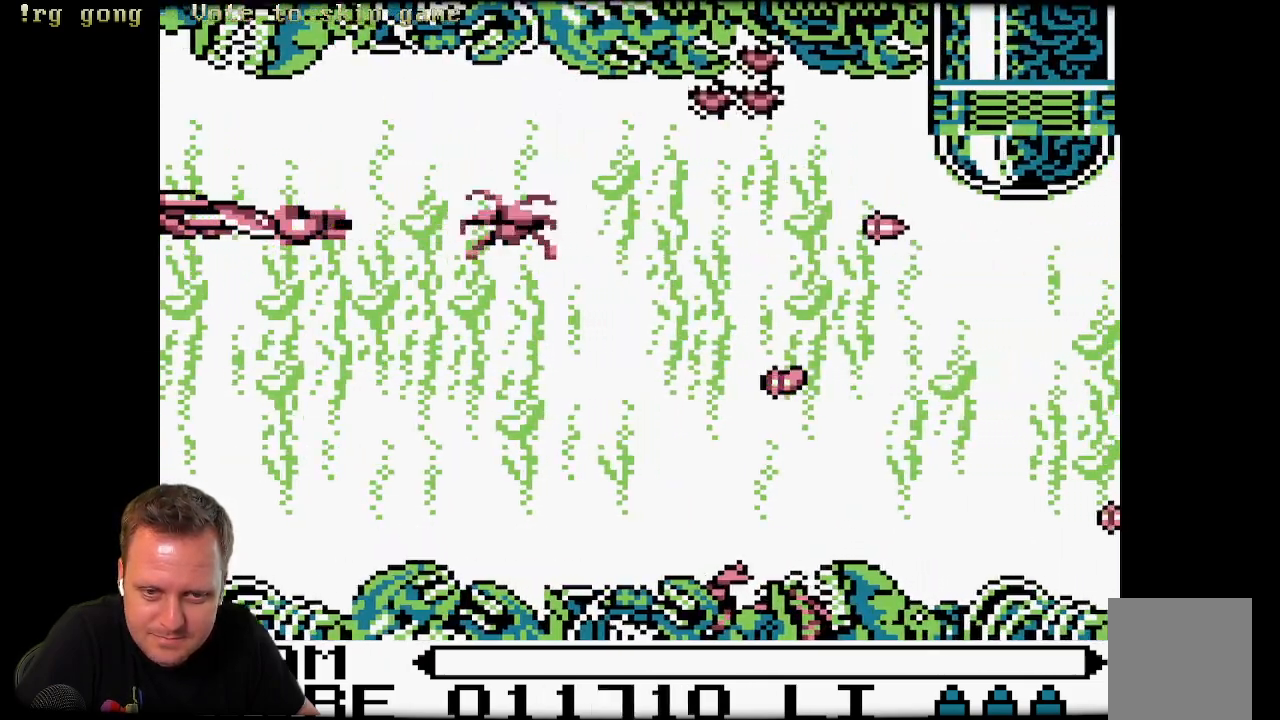
{"buttons": ["X", "DPAD_DOWN"], "left_stick": "center", "right_stick": "center", "events": [[100, "X", "up"], [167, "X", "down"], [233, "X", "up"], [317, "X", "down"], [350, "DPAD_DOWN", "down"], [417, "X", "up"], [500, "X", "down"]]}
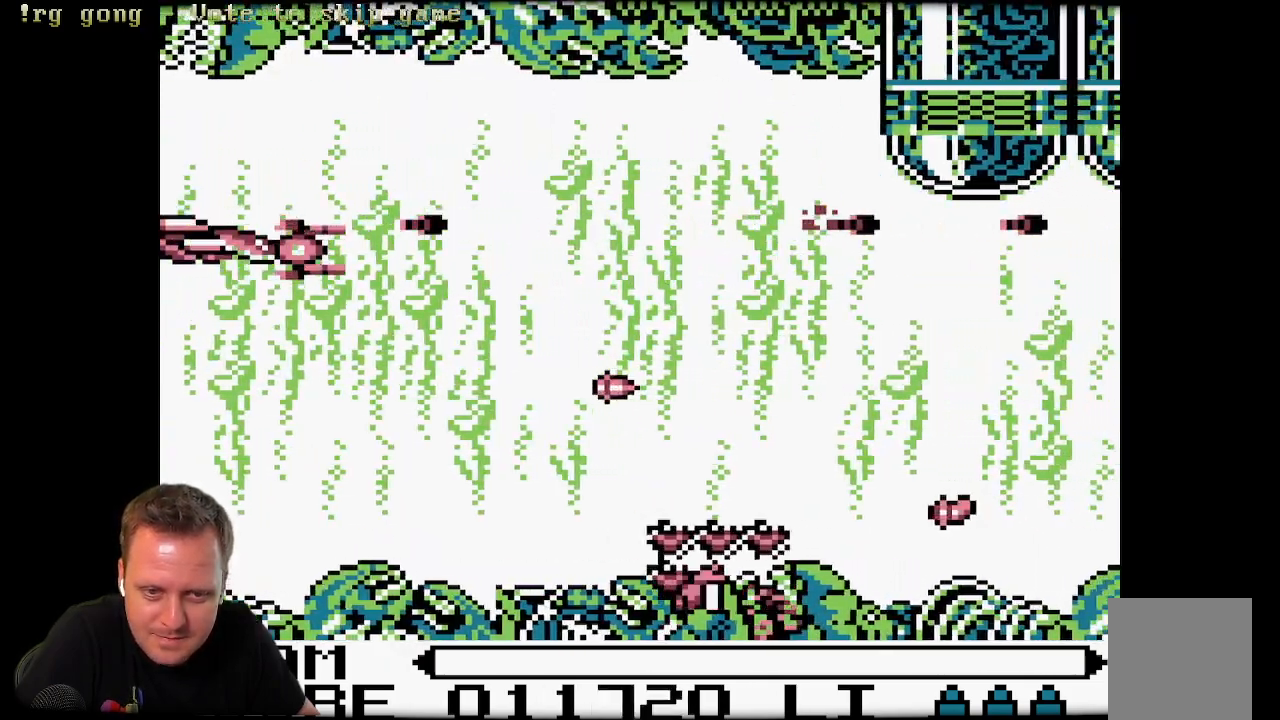
{"buttons": ["X"], "left_stick": "center", "right_stick": "center", "events": [[83, "X", "up"], [200, "X", "down"], [250, "X", "up"], [383, "X", "down"], [433, "DPAD_DOWN", "up"]]}
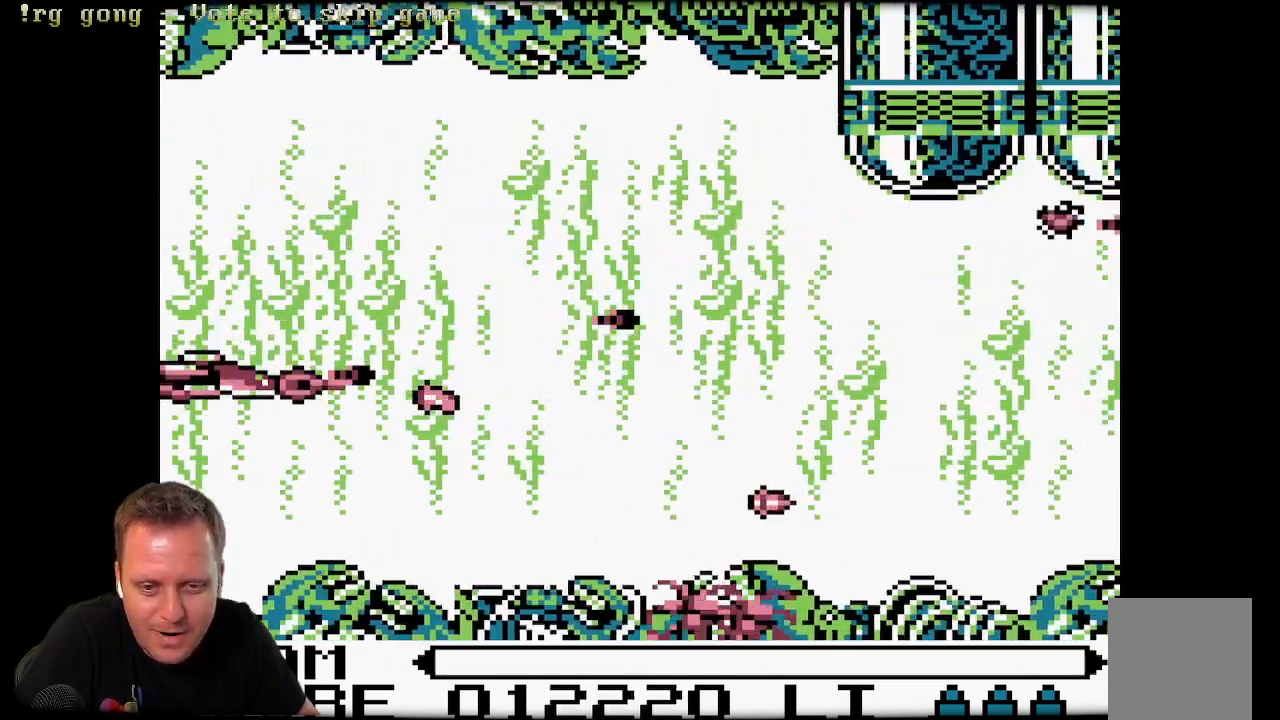
{"buttons": ["X", "DPAD_UP"], "left_stick": "center", "right_stick": "center", "events": [[17, "X", "up"], [50, "DPAD_UP", "down"], [67, "X", "down"], [167, "X", "up"], [267, "X", "down"], [383, "X", "up"], [433, "X", "down"]]}
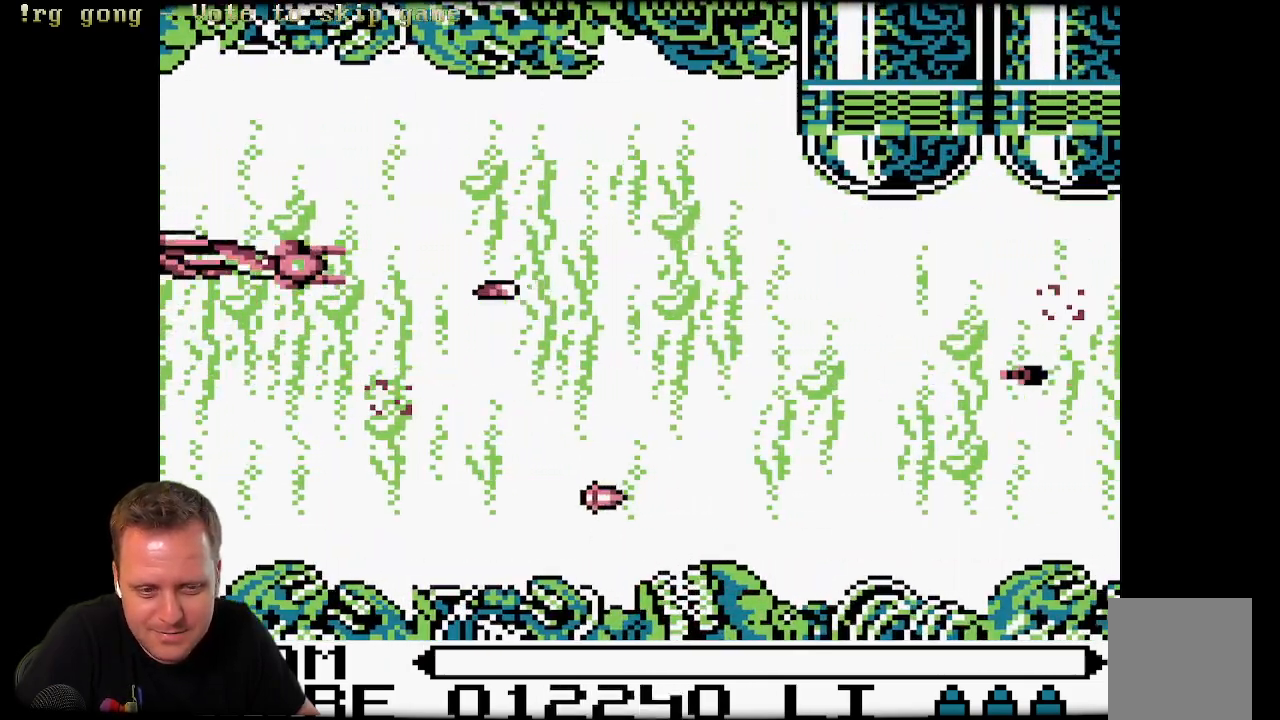
{"buttons": ["DPAD_RIGHT"], "left_stick": "center", "right_stick": "center", "events": [[33, "DPAD_UP", "up"], [50, "X", "up"], [83, "DPAD_RIGHT", "down"], [117, "DPAD_RIGHT", "up"], [133, "DPAD_RIGHT", "down"], [167, "X", "down"], [283, "X", "up"], [400, "X", "down"], [500, "X", "up"]]}
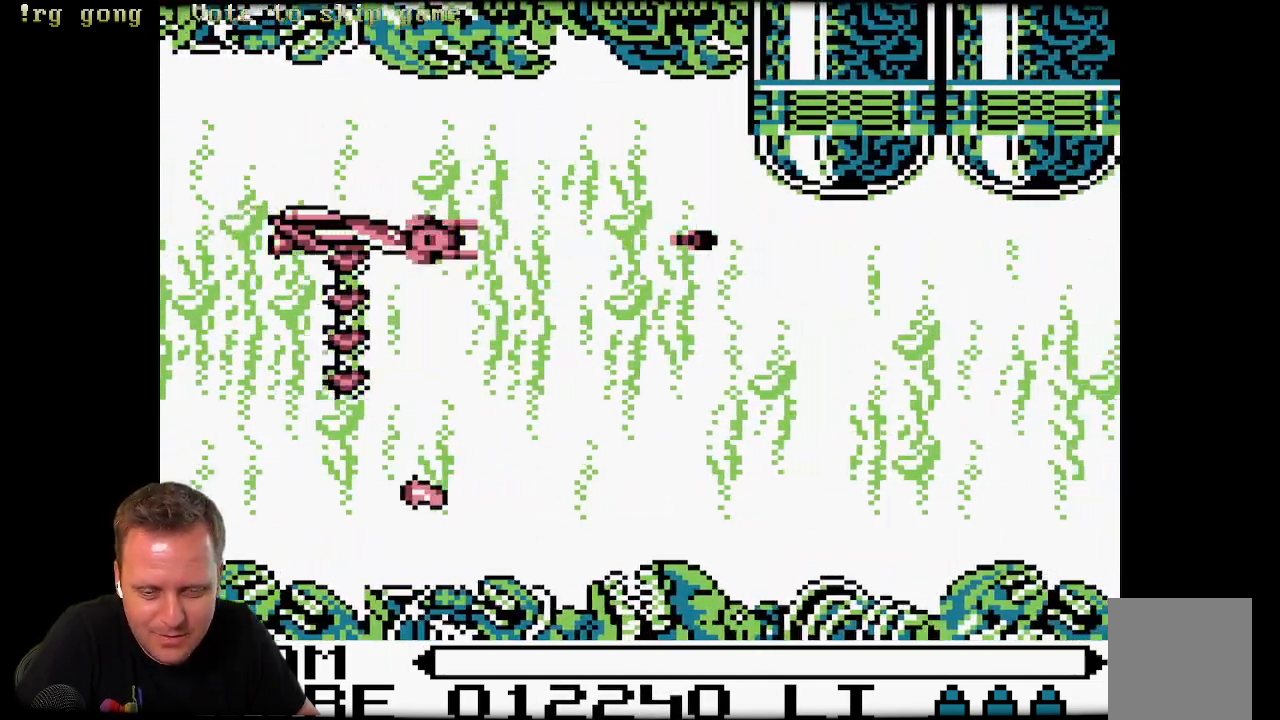
{"buttons": [], "left_stick": "center", "right_stick": "center", "events": [[17, "DPAD_RIGHT", "up"], [117, "X", "down"], [217, "X", "up"], [300, "X", "down"], [383, "X", "up"]]}
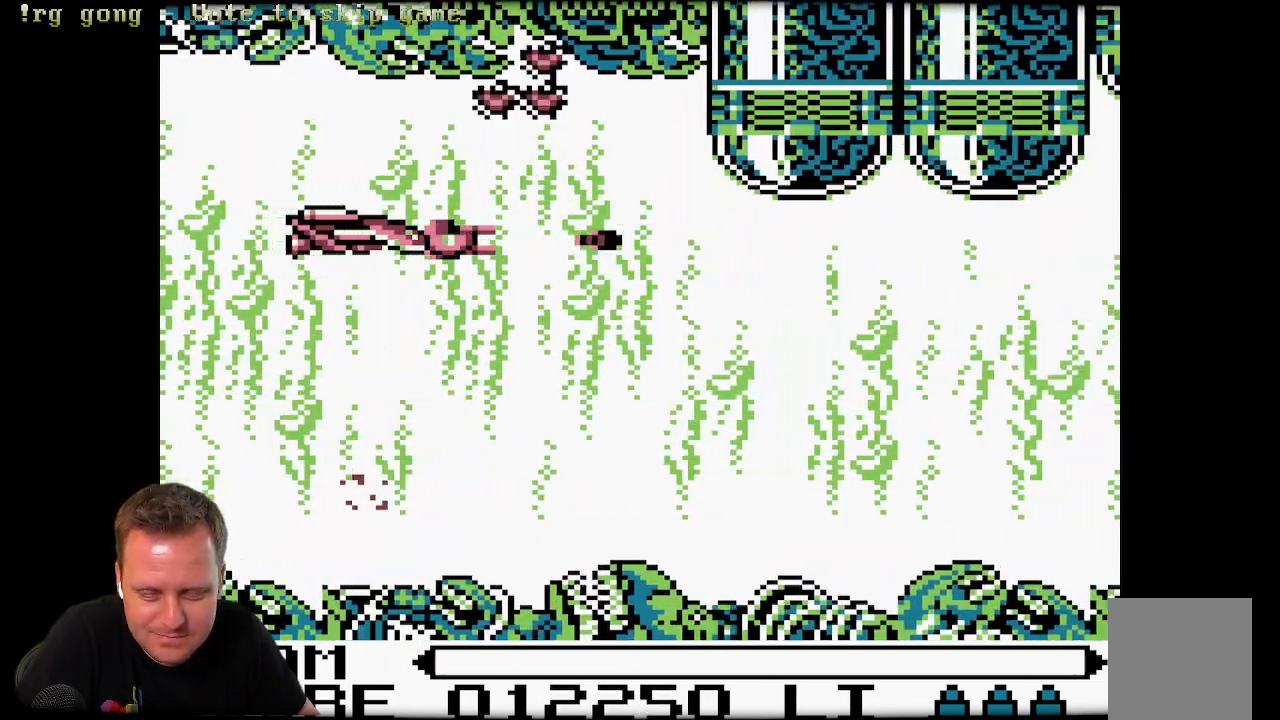
{"buttons": ["X"], "left_stick": "center", "right_stick": "center", "events": [[17, "DPAD_DOWN", "down"], [33, "X", "down"], [83, "X", "up"], [183, "X", "down"], [250, "DPAD_DOWN", "up"], [283, "X", "up"], [383, "X", "down"]]}
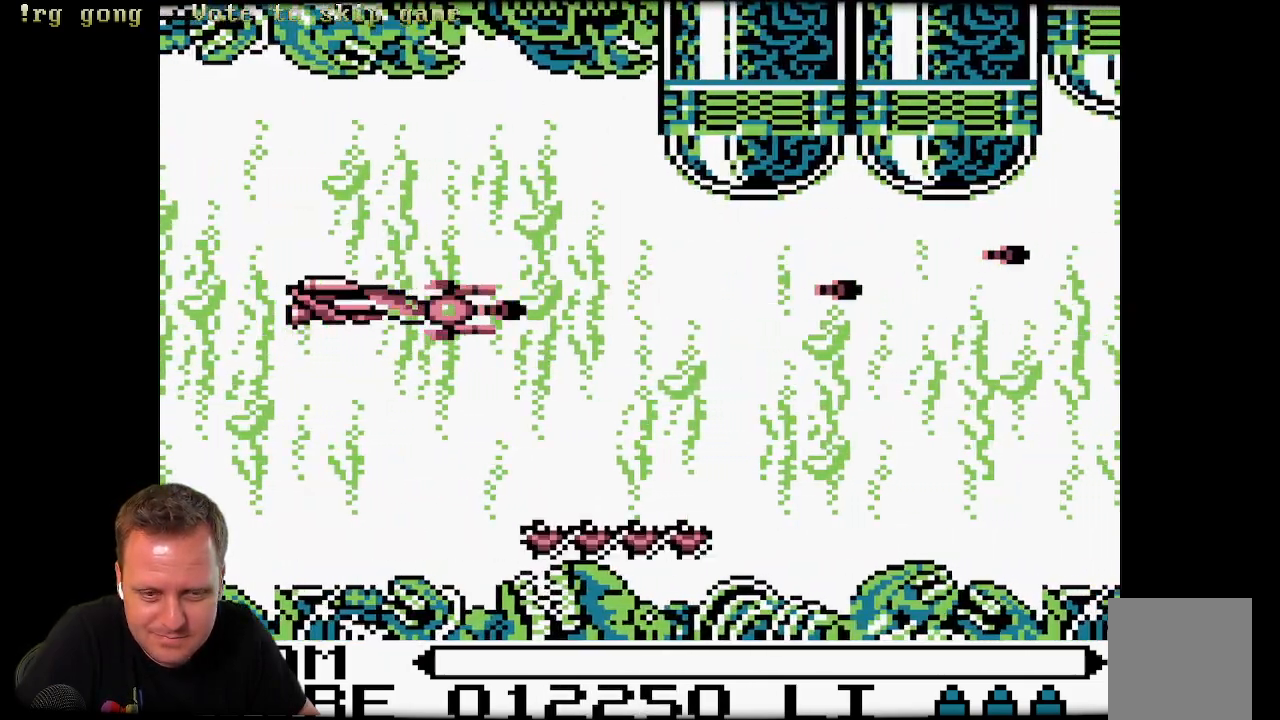
{"buttons": ["DPAD_LEFT"], "left_stick": "center", "right_stick": "center", "events": [[50, "X", "up"], [100, "DPAD_RIGHT", "down"], [133, "X", "down"], [217, "DPAD_RIGHT", "up"], [217, "X", "up"], [300, "DPAD_LEFT", "down"], [350, "X", "down"], [450, "X", "up"]]}
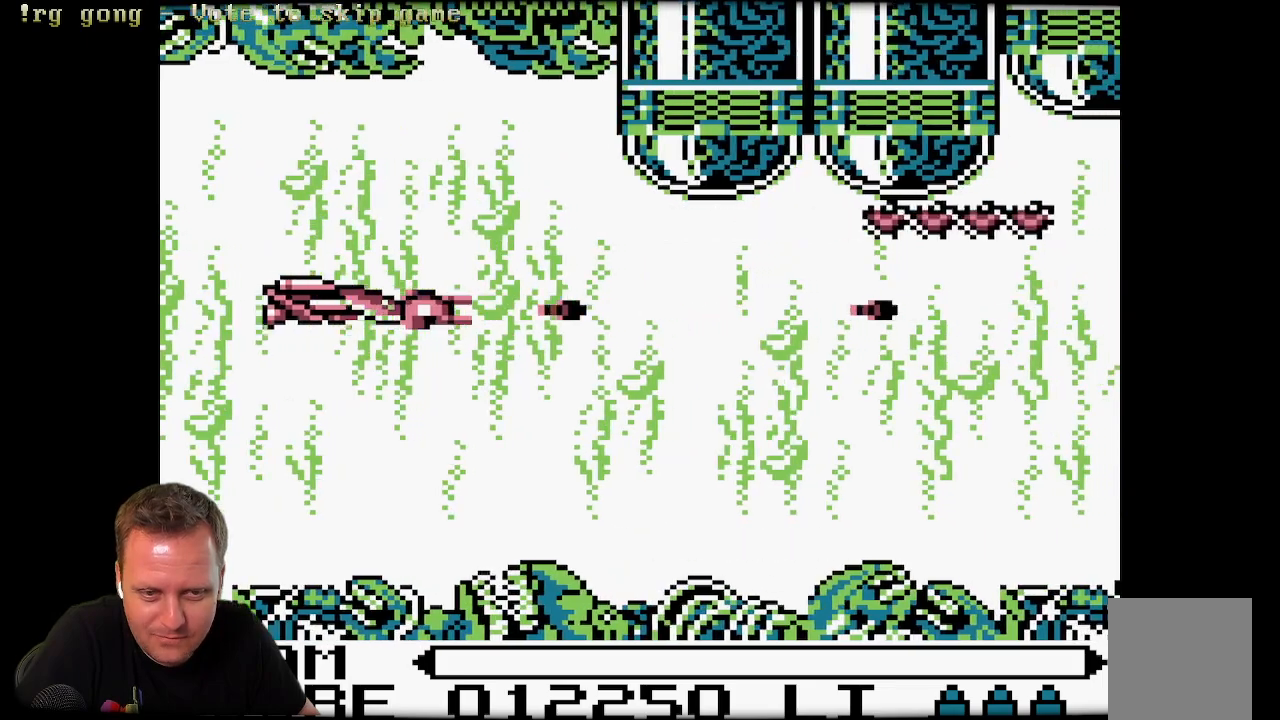
{"buttons": ["X"], "left_stick": "center", "right_stick": "center", "events": [[67, "DPAD_DOWN", "down"], [67, "DPAD_LEFT", "up"], [67, "X", "down"], [233, "X", "up"], [283, "X", "down"], [400, "DPAD_DOWN", "up"], [400, "X", "up"], [500, "X", "down"]]}
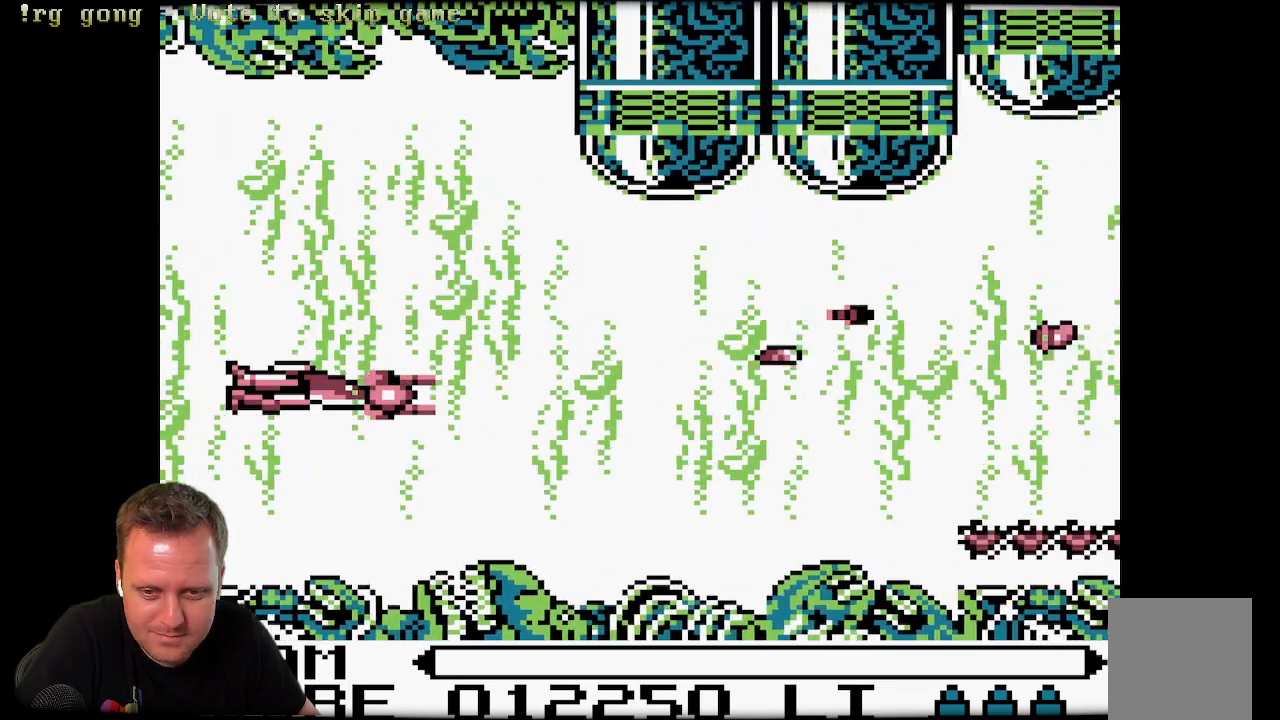
{"buttons": ["X", "DPAD_DOWN"], "left_stick": "center", "right_stick": "center", "events": [[133, "X", "up"], [167, "DPAD_UP", "down"], [217, "X", "down"], [317, "DPAD_UP", "up"], [317, "X", "up"], [417, "X", "down"], [500, "DPAD_DOWN", "down"]]}